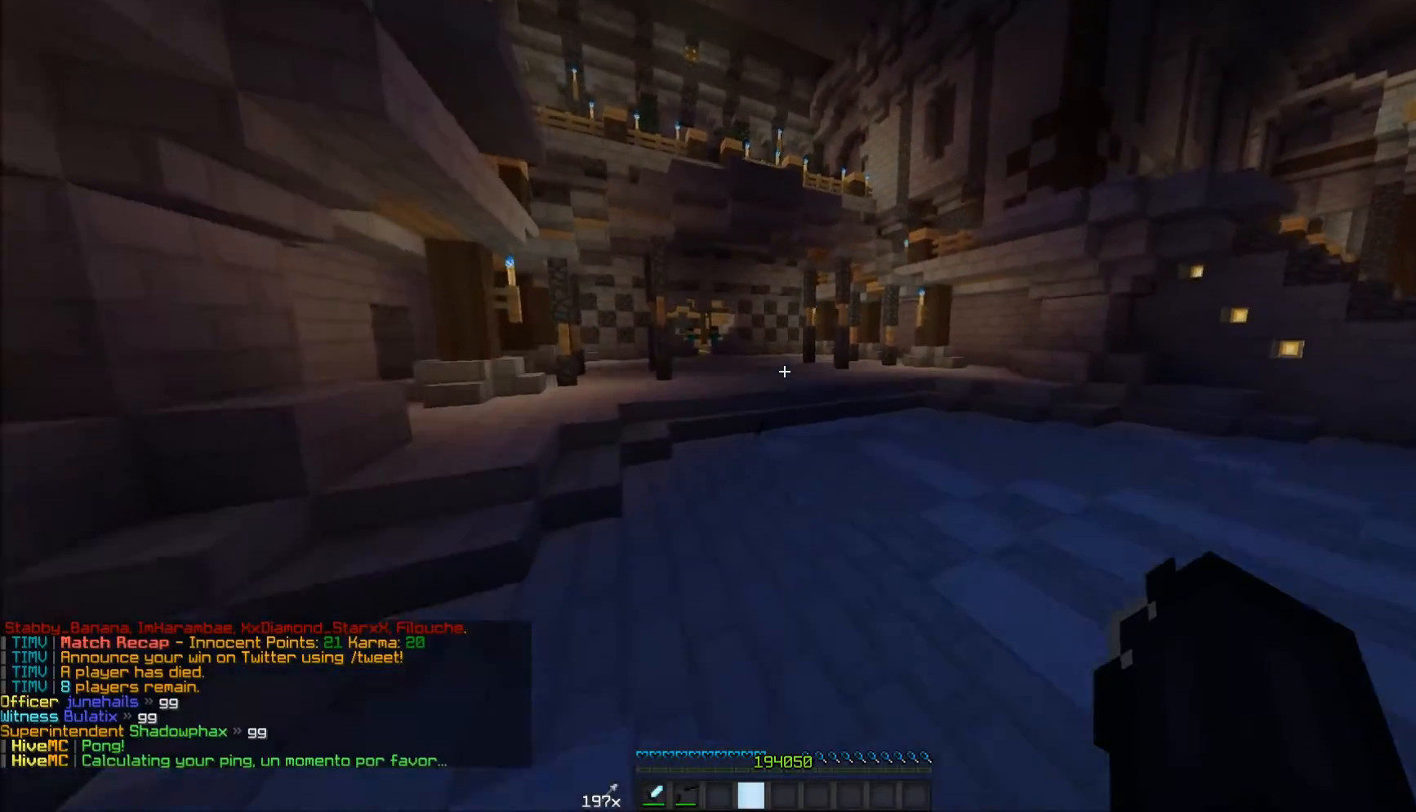
Gameplay with keyboard and mouse; each line is a JSON object with the keys and mouse buttons held at the frame after it. "events" lists presses ("down") and releases ("up") of "a", "d", "s", "w", "mouse_left" and "mouse_right" between this image and that frame as [ms after this image, input, new state], when the widget could be followed in between. "mouse_left", "mouse_right" = the "left", "right" buttons of the "mouse" list. No other keys are recorded. Fast repeated clicks can show as one long hold. Mouse movement is not recorded.
{"keys": ["w"], "mouse": ["left"], "events": [[167, "d", "up"], [367, "mouse_left", "down"]]}
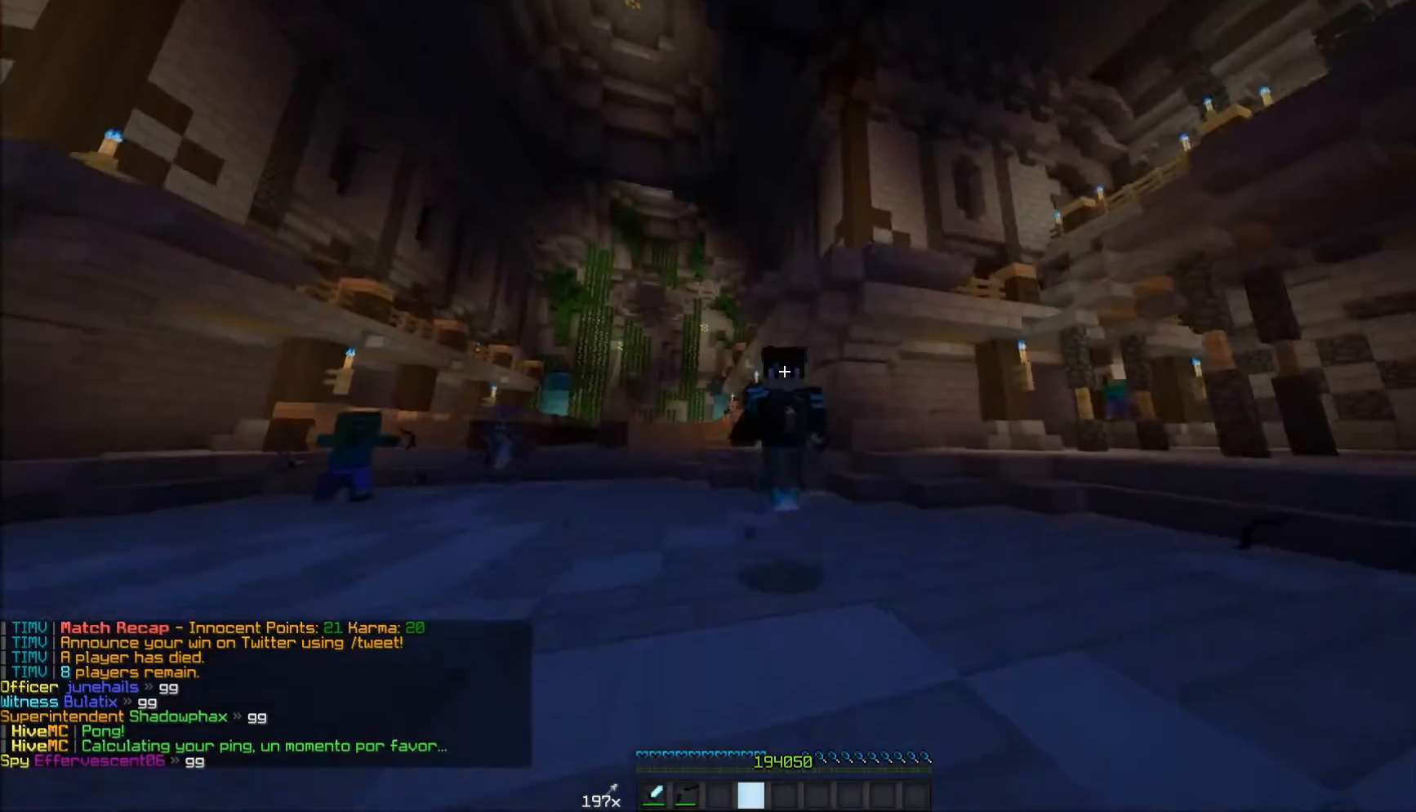
{"keys": ["w"], "mouse": [], "events": [[67, "mouse_left", "up"], [133, "mouse_left", "down"], [167, "mouse_left", "up"], [217, "mouse_left", "down"], [283, "mouse_left", "up"], [317, "mouse_left", "down"], [367, "mouse_left", "up"], [417, "mouse_left", "down"], [467, "mouse_left", "up"]]}
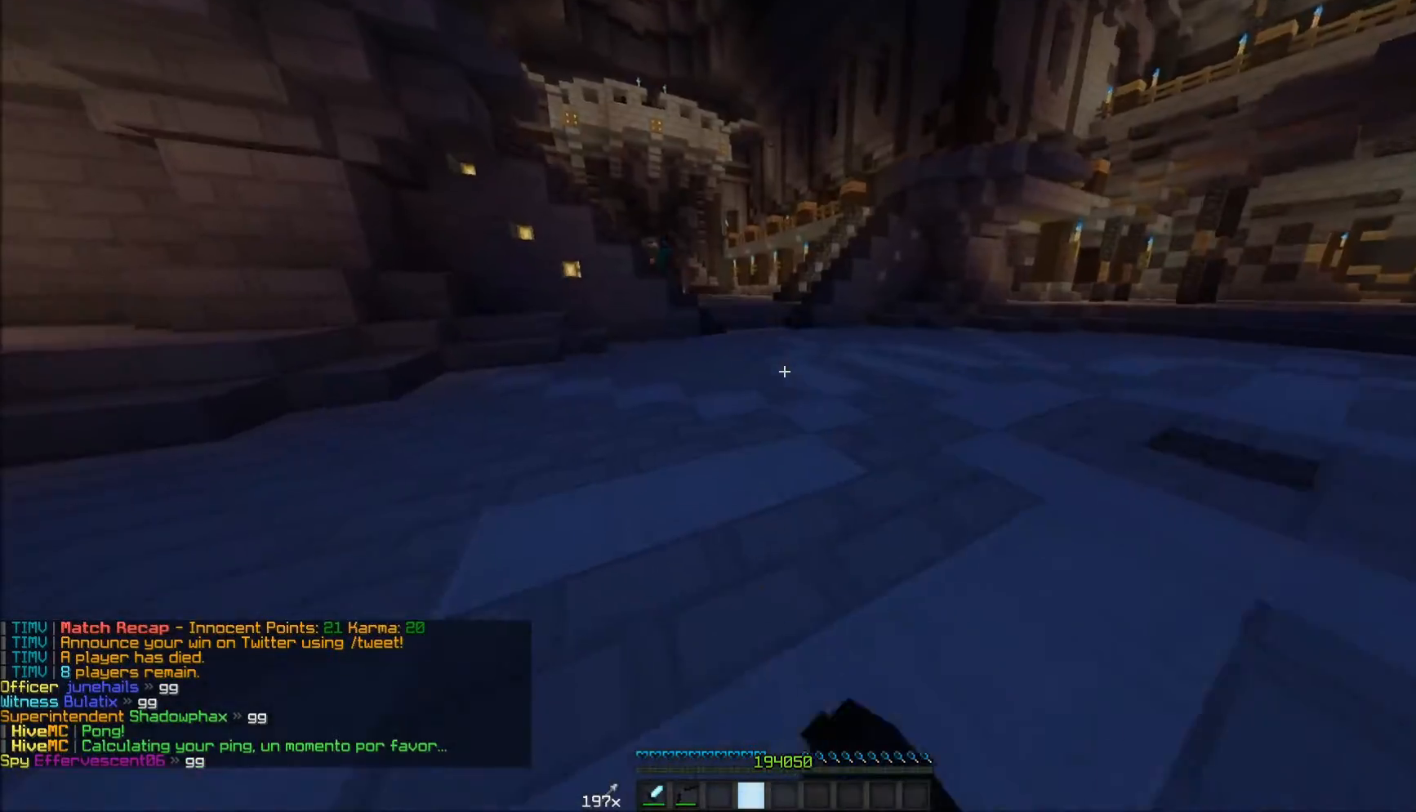
{"keys": ["d", "w"], "mouse": [], "events": [[17, "mouse_left", "down"], [67, "mouse_left", "up"], [117, "mouse_left", "down"], [167, "d", "down"], [267, "mouse_left", "up"], [317, "mouse_left", "down"], [367, "mouse_left", "up"], [417, "mouse_left", "down"], [467, "mouse_left", "up"]]}
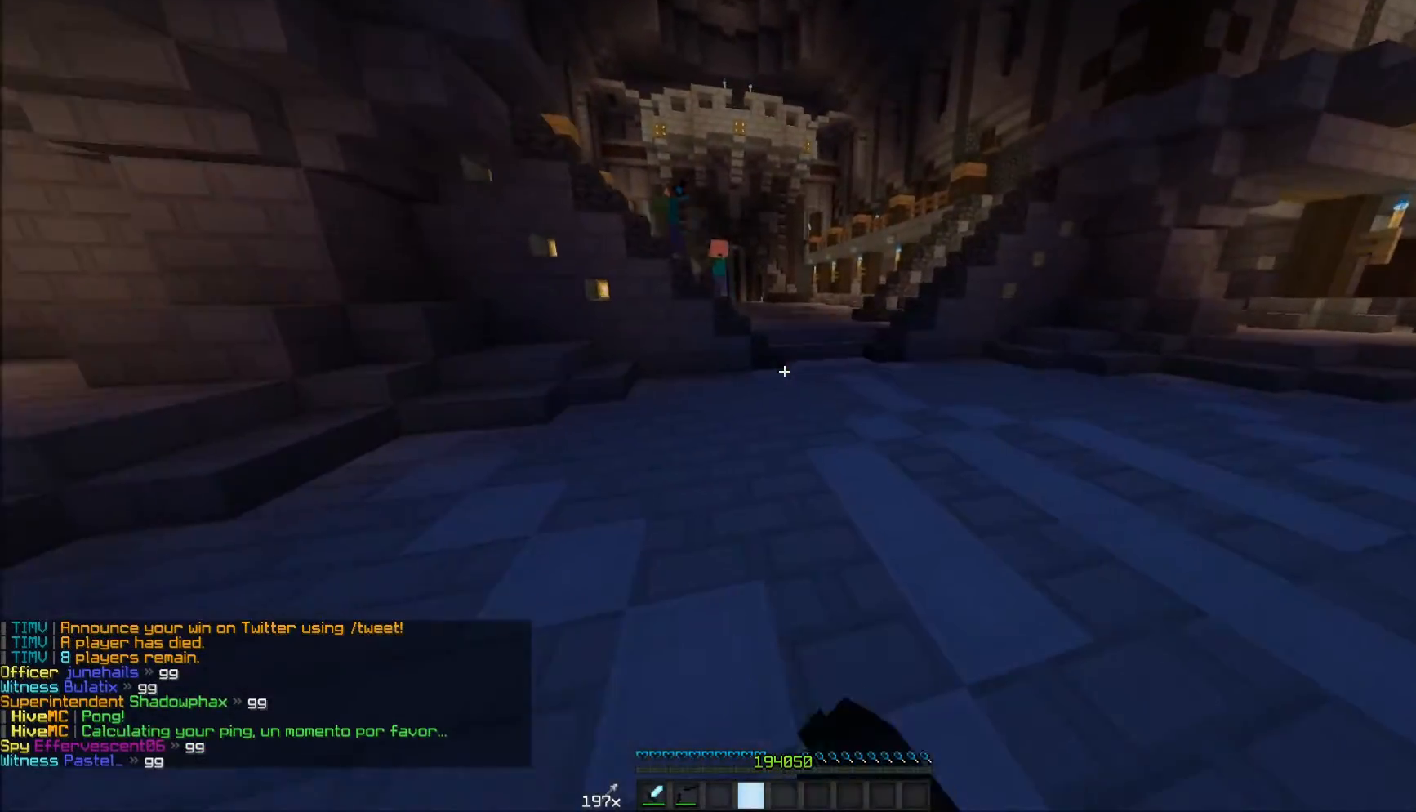
{"keys": ["w"], "mouse": [], "events": [[167, "d", "up"]]}
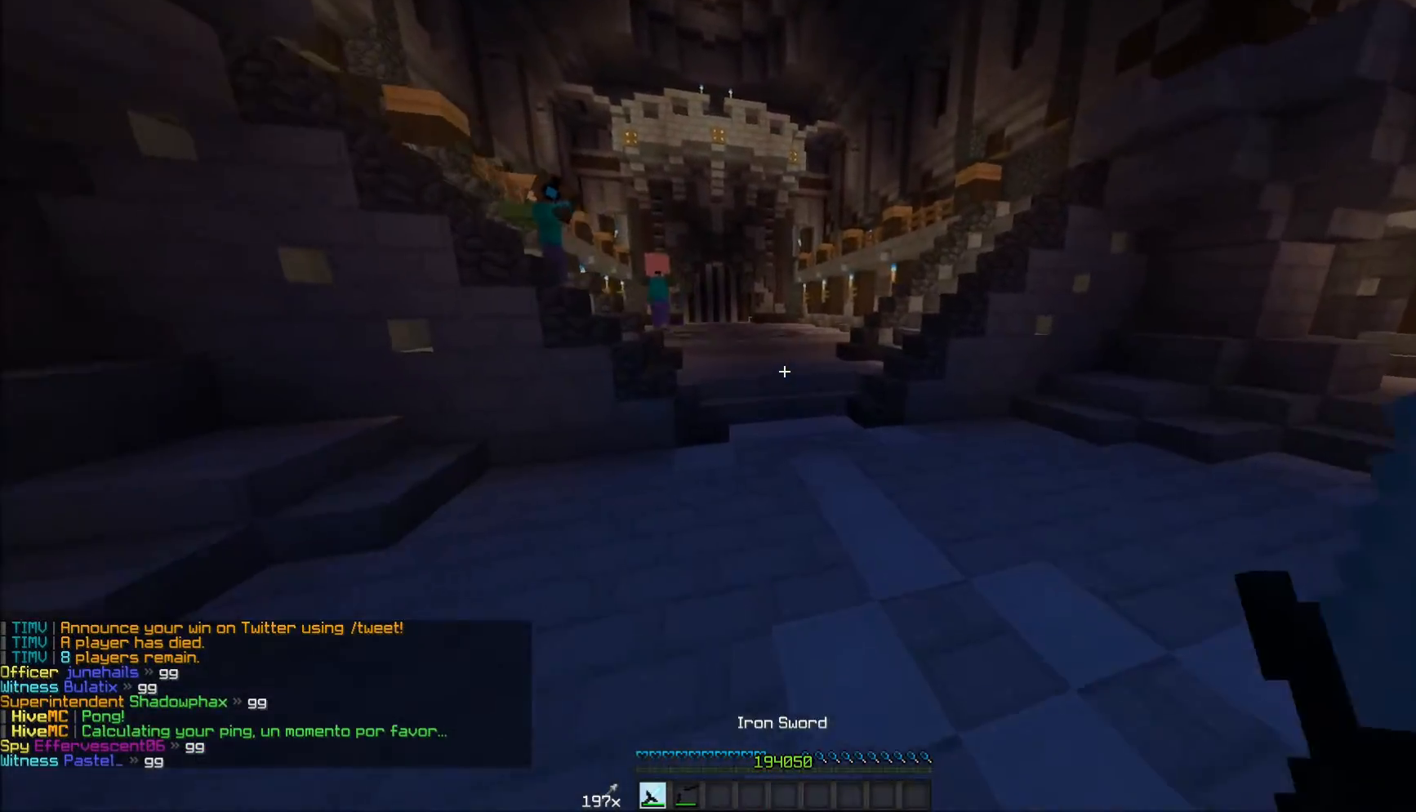
{"keys": ["w"], "mouse": [], "events": [[367, "mouse_left", "down"], [467, "mouse_left", "up"]]}
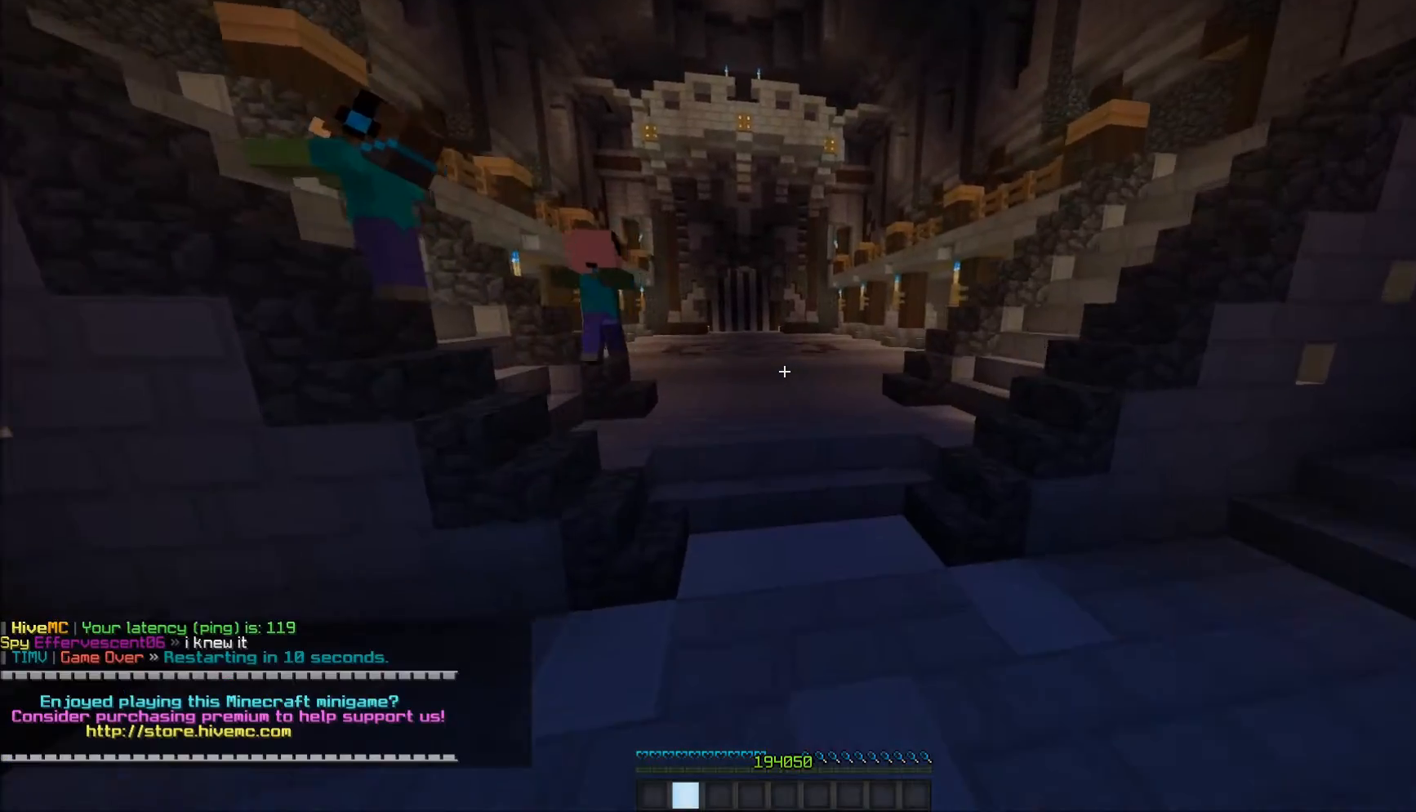
{"keys": ["w"], "mouse": [], "events": [[17, "mouse_left", "down"], [67, "mouse_left", "up"], [217, "mouse_left", "down"], [267, "mouse_left", "up"], [333, "mouse_left", "down"], [367, "mouse_left", "up"], [417, "mouse_left", "down"], [467, "mouse_left", "up"]]}
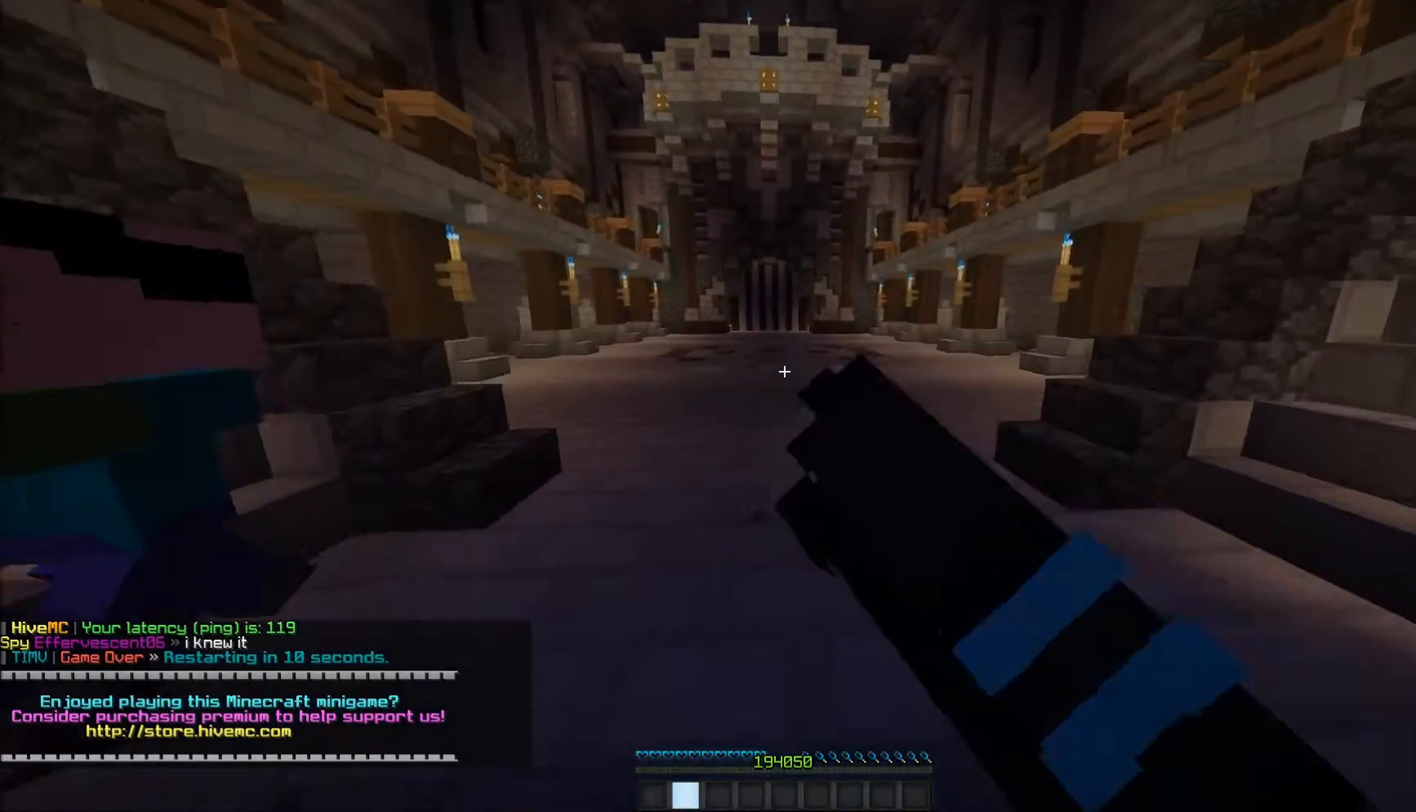
{"keys": ["a", "w"], "mouse": [], "events": [[33, "mouse_left", "down"], [117, "mouse_left", "up"], [167, "mouse_left", "down"], [217, "mouse_left", "up"], [317, "a", "down"]]}
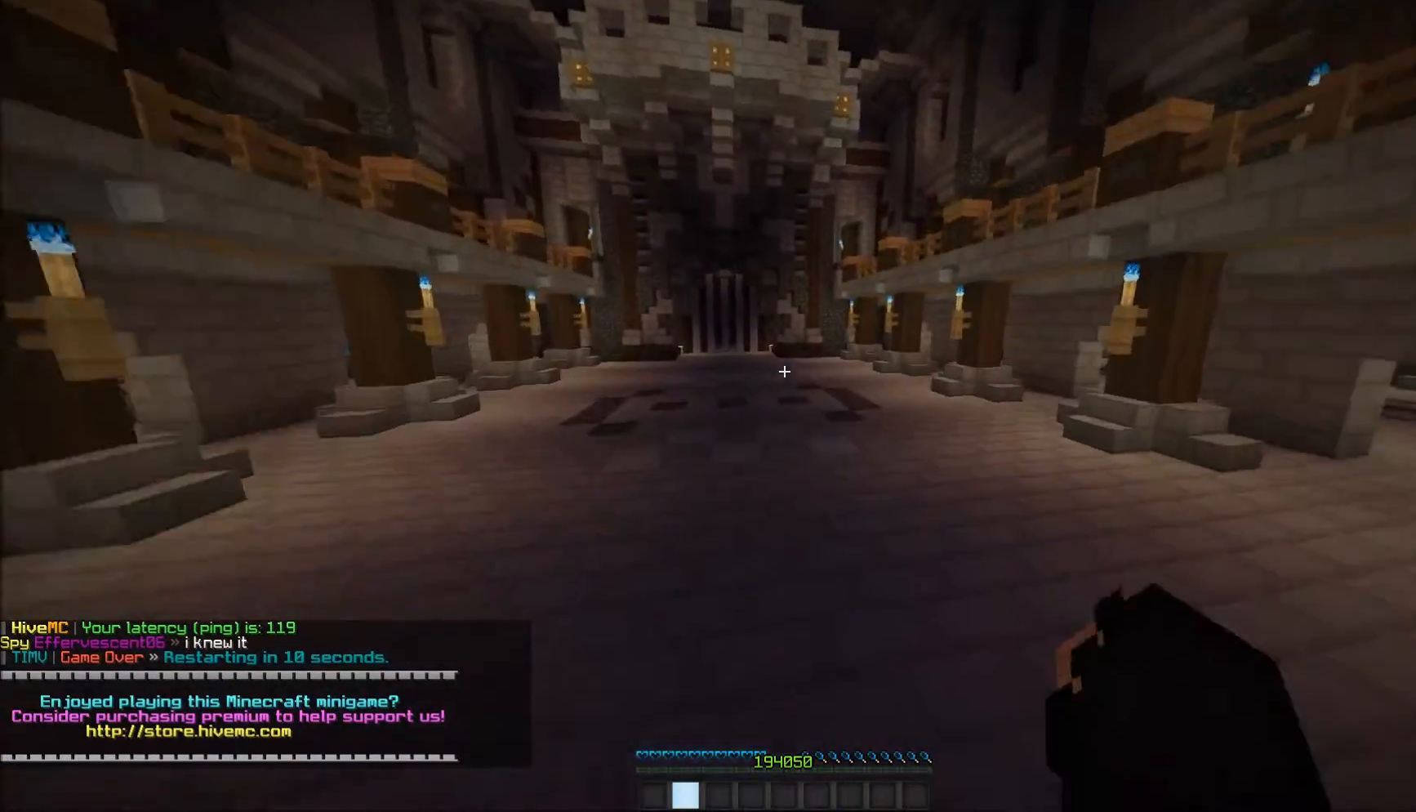
{"keys": ["w"], "mouse": ["left"], "events": [[67, "mouse_left", "down"], [183, "mouse_left", "up"], [217, "a", "up"], [217, "mouse_left", "down"], [267, "mouse_left", "up"], [317, "mouse_left", "down"], [383, "mouse_left", "up"], [467, "mouse_left", "down"]]}
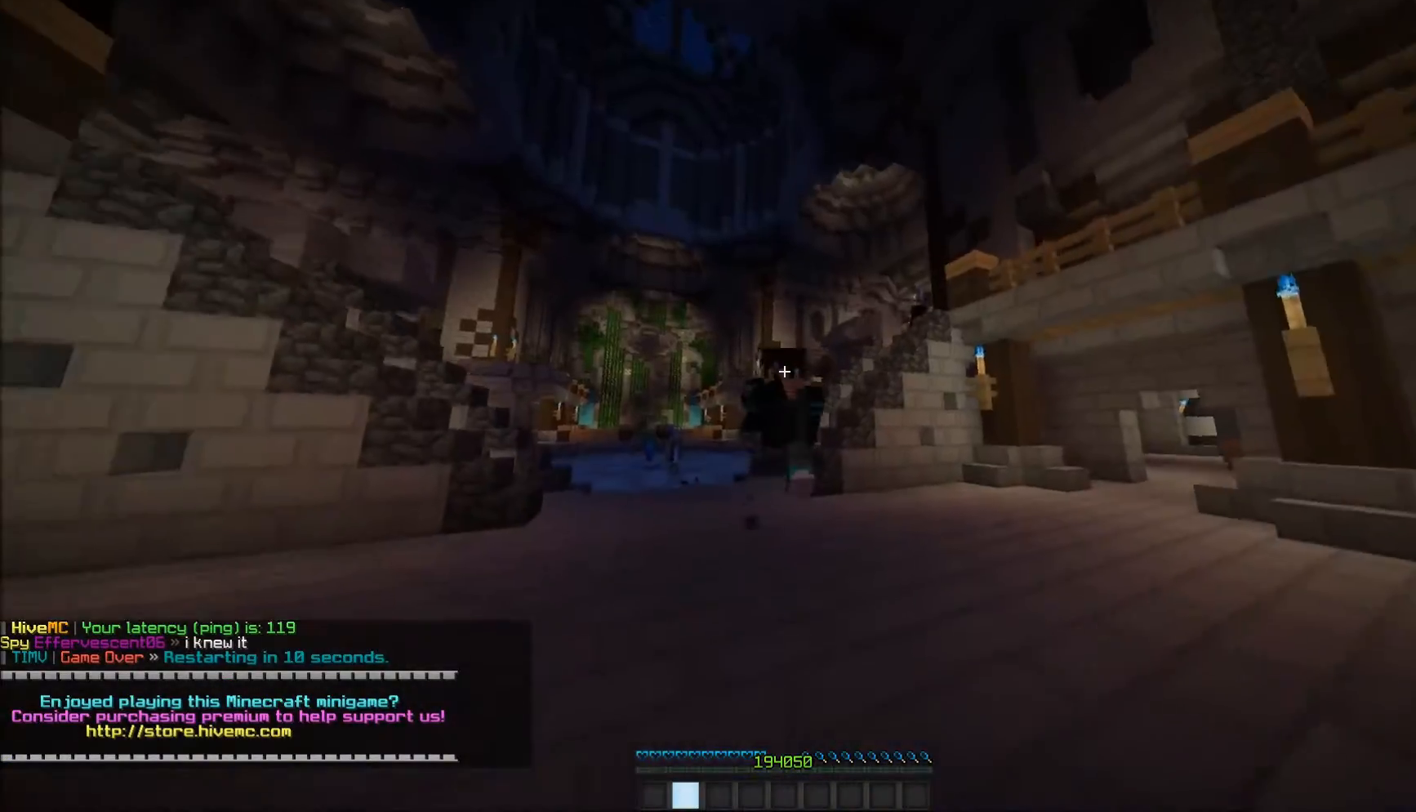
{"keys": ["w"], "mouse": [], "events": [[33, "mouse_left", "up"], [217, "mouse_left", "down"], [317, "mouse_left", "up"]]}
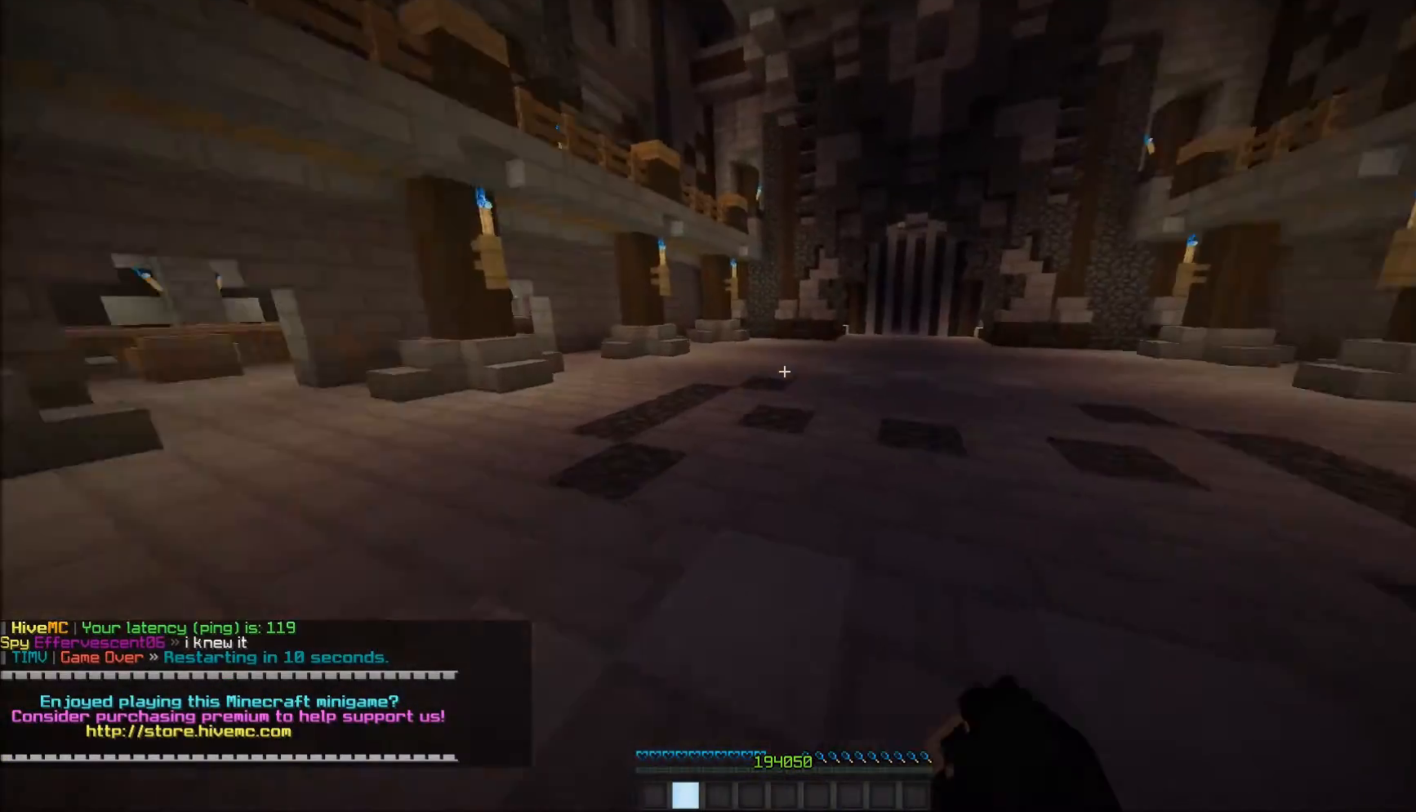
{"keys": ["d", "w"], "mouse": [], "events": [[167, "mouse_left", "down"], [267, "mouse_left", "up"], [367, "d", "down"]]}
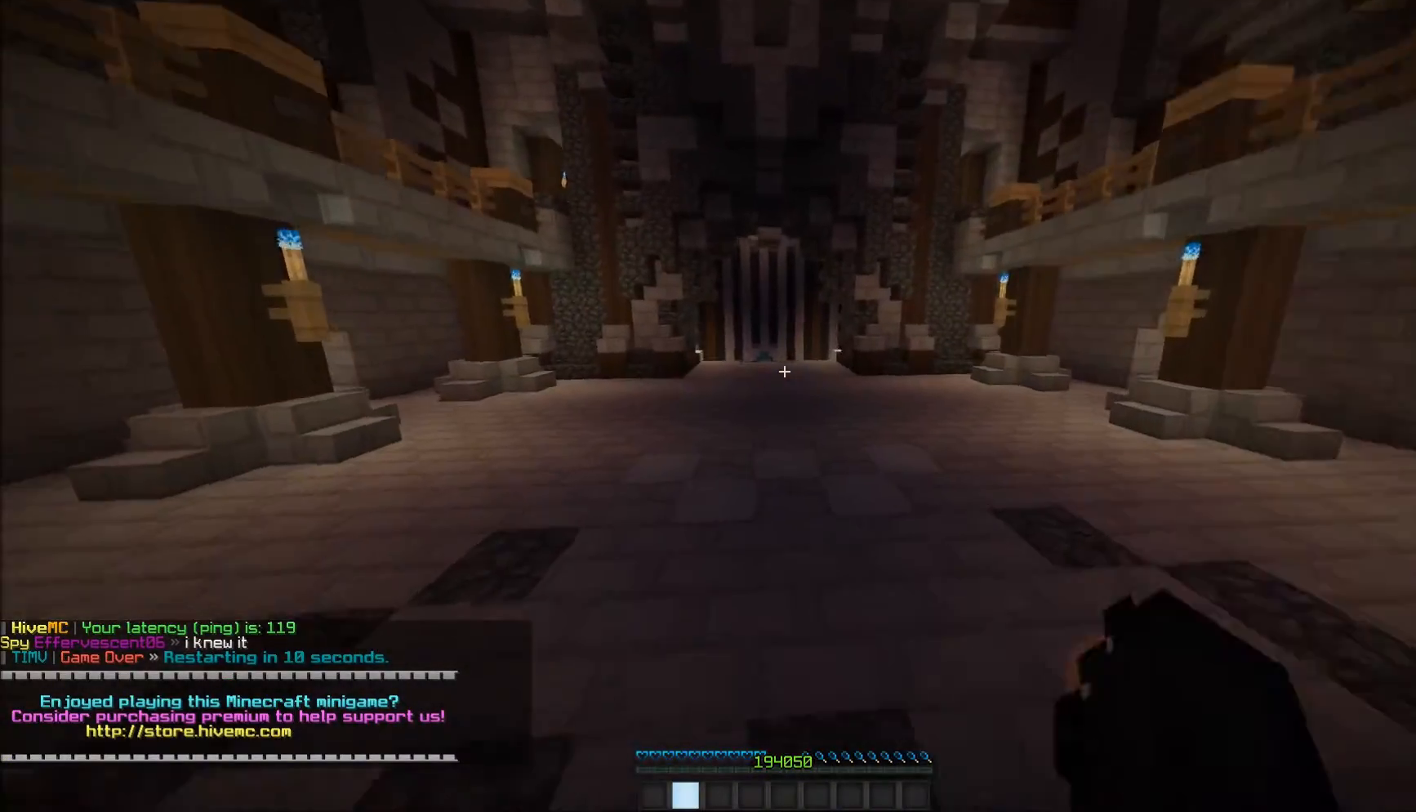
{"keys": ["a", "w"], "mouse": [], "events": [[17, "mouse_left", "down"], [117, "mouse_left", "up"], [167, "mouse_left", "down"], [217, "d", "up"], [217, "mouse_left", "up"], [317, "mouse_left", "down"], [367, "mouse_left", "up"], [417, "a", "down"]]}
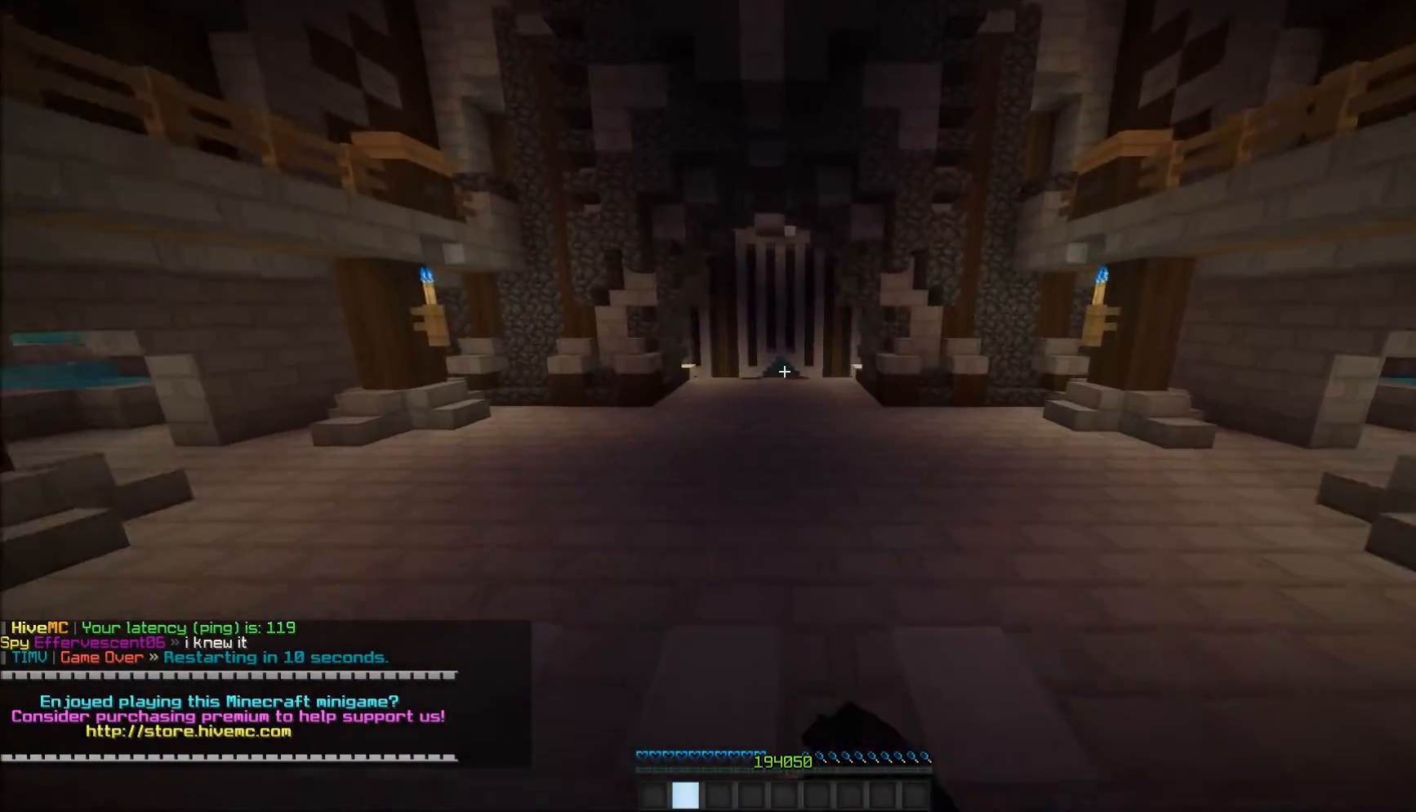
{"keys": ["w"], "mouse": [], "events": [[117, "mouse_left", "down"], [167, "mouse_left", "up"], [217, "mouse_left", "down"], [267, "a", "up"], [267, "mouse_left", "up"], [317, "mouse_left", "down"], [367, "mouse_left", "up"]]}
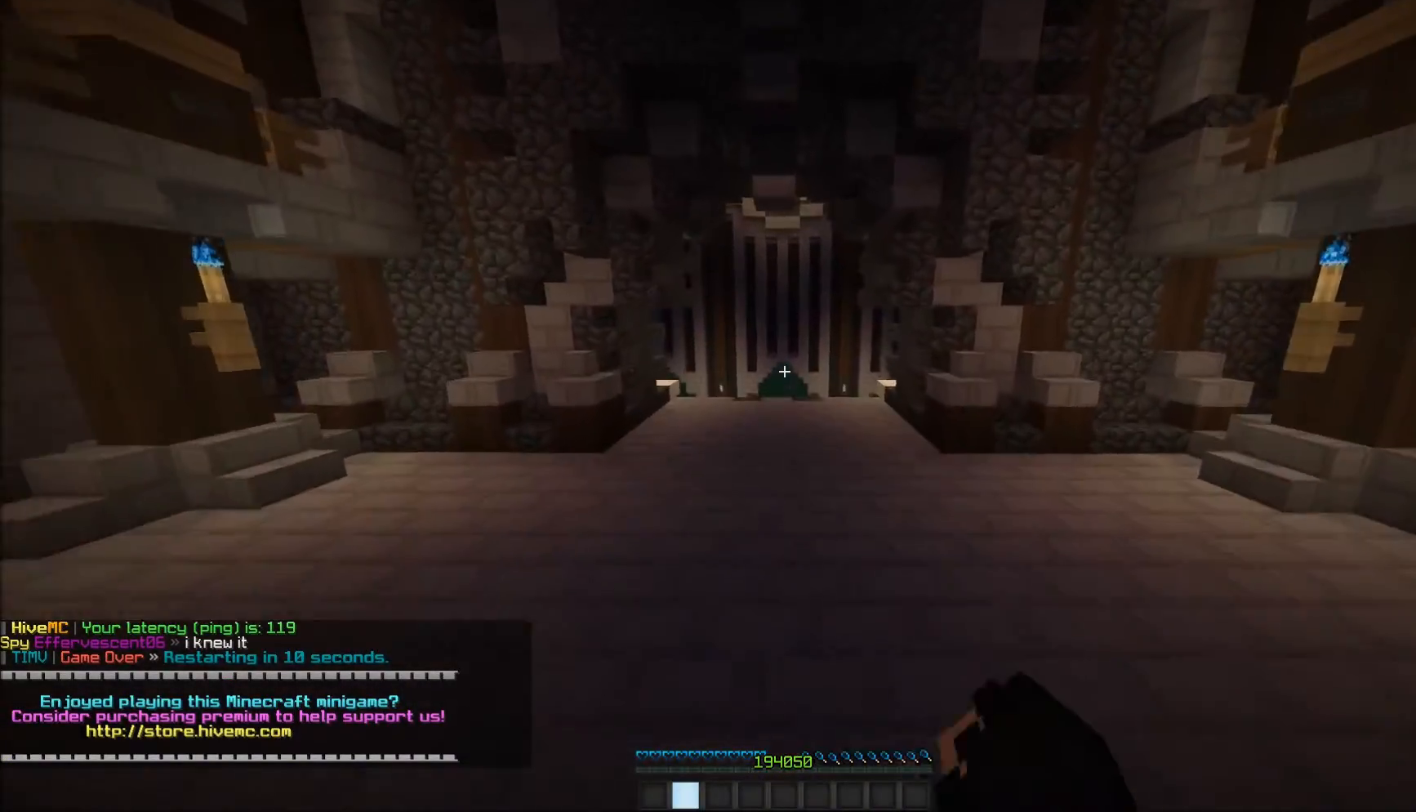
{"keys": ["w"], "mouse": ["left"], "events": [[483, "mouse_left", "down"]]}
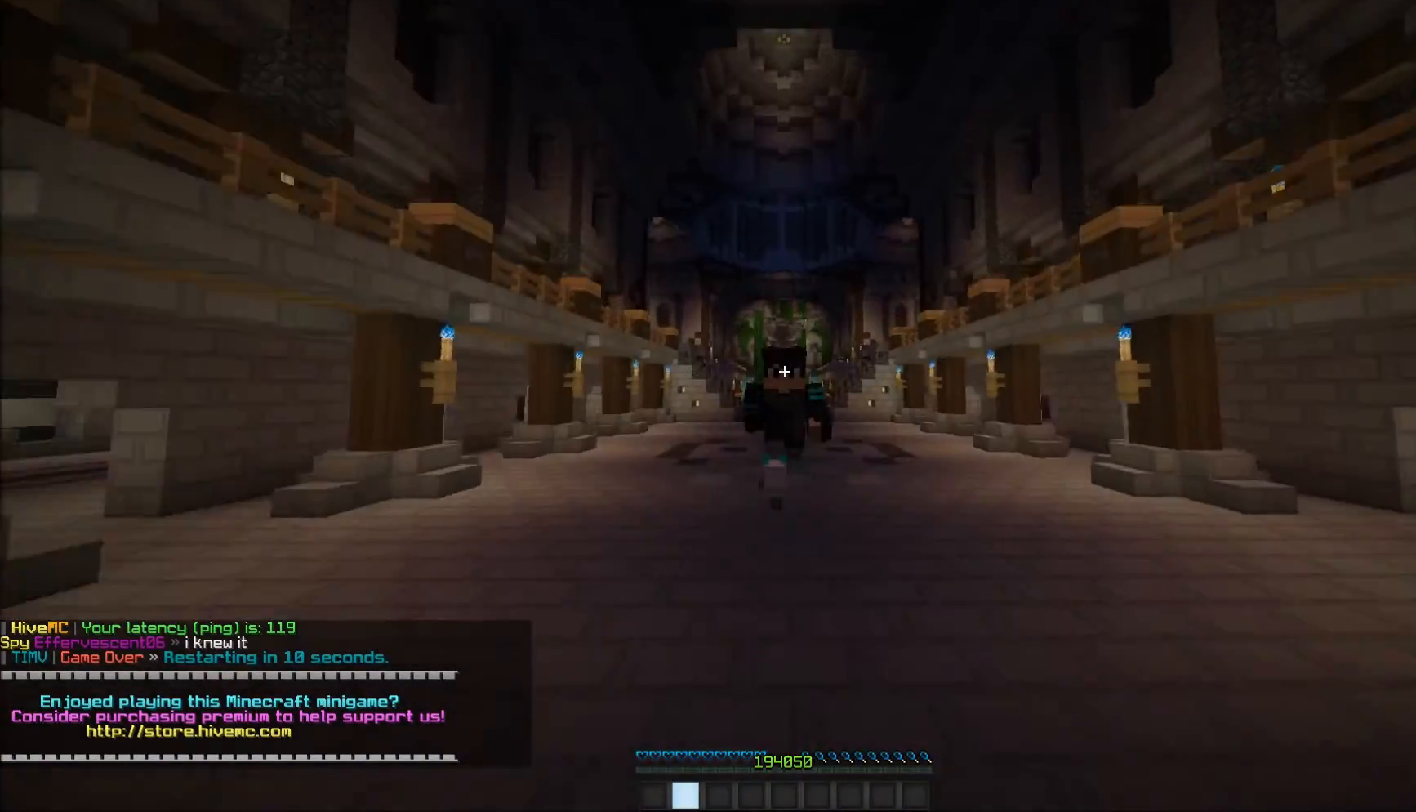
{"keys": ["w"], "mouse": ["left"], "events": [[67, "mouse_left", "up"], [367, "mouse_left", "down"]]}
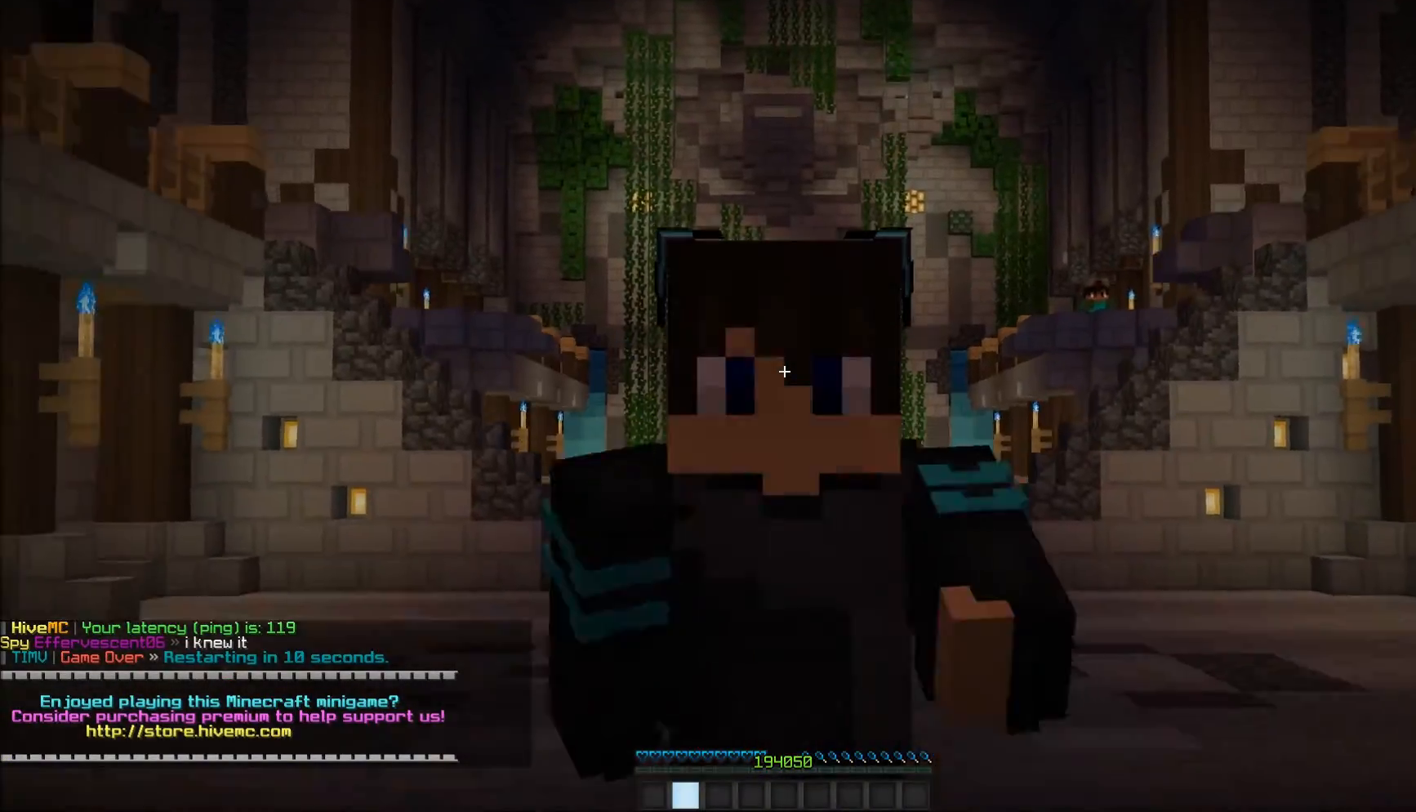
{"keys": ["w"], "mouse": [], "events": [[167, "mouse_left", "up"], [217, "mouse_left", "down"], [267, "mouse_left", "up"], [317, "mouse_left", "down"], [367, "mouse_left", "up"], [417, "mouse_left", "down"], [467, "mouse_left", "up"]]}
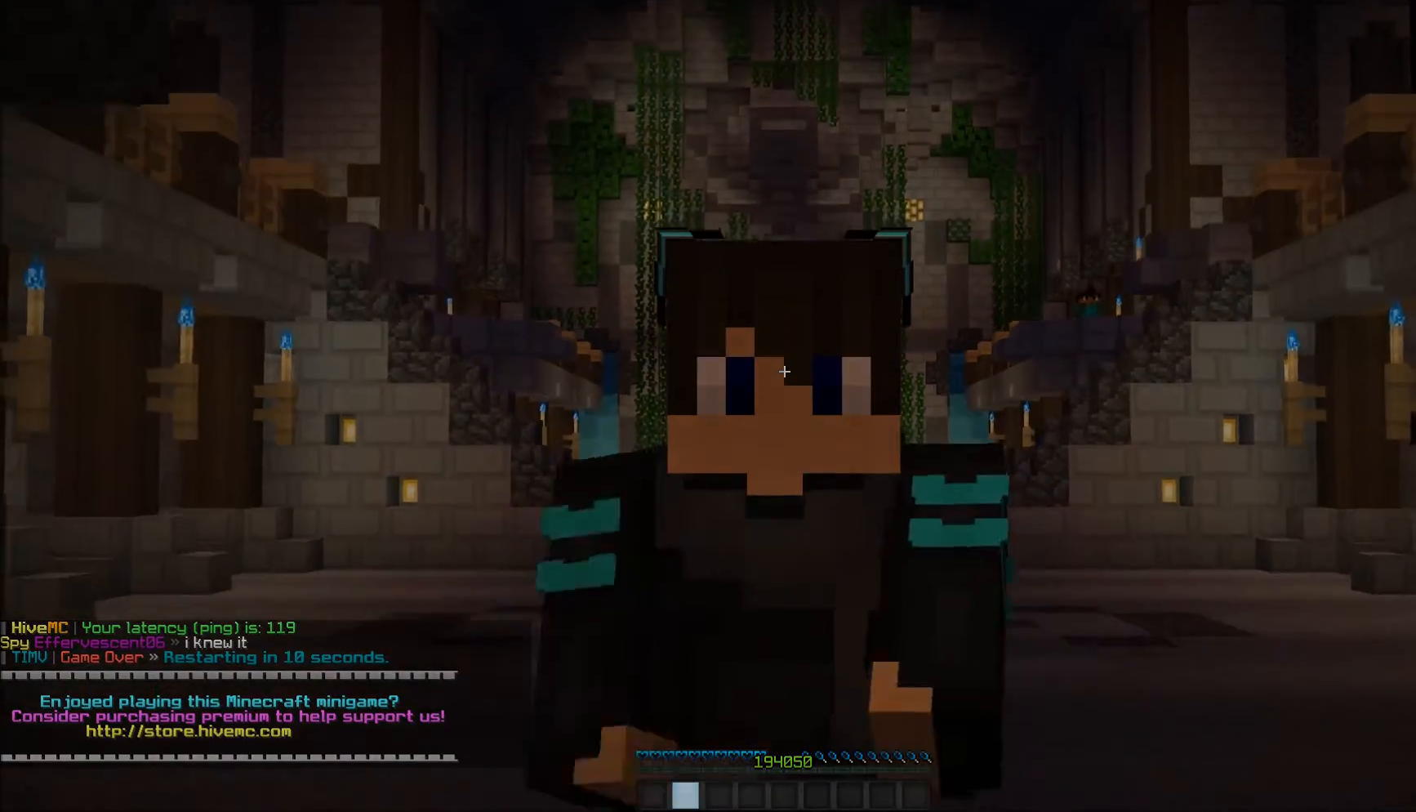
{"keys": ["w"], "mouse": [], "events": [[17, "mouse_left", "down"], [67, "mouse_left", "up"], [133, "mouse_left", "down"], [167, "mouse_left", "up"], [217, "mouse_left", "down"], [267, "mouse_left", "up"], [317, "mouse_left", "down"], [367, "mouse_left", "up"], [417, "mouse_left", "down"], [467, "mouse_left", "up"]]}